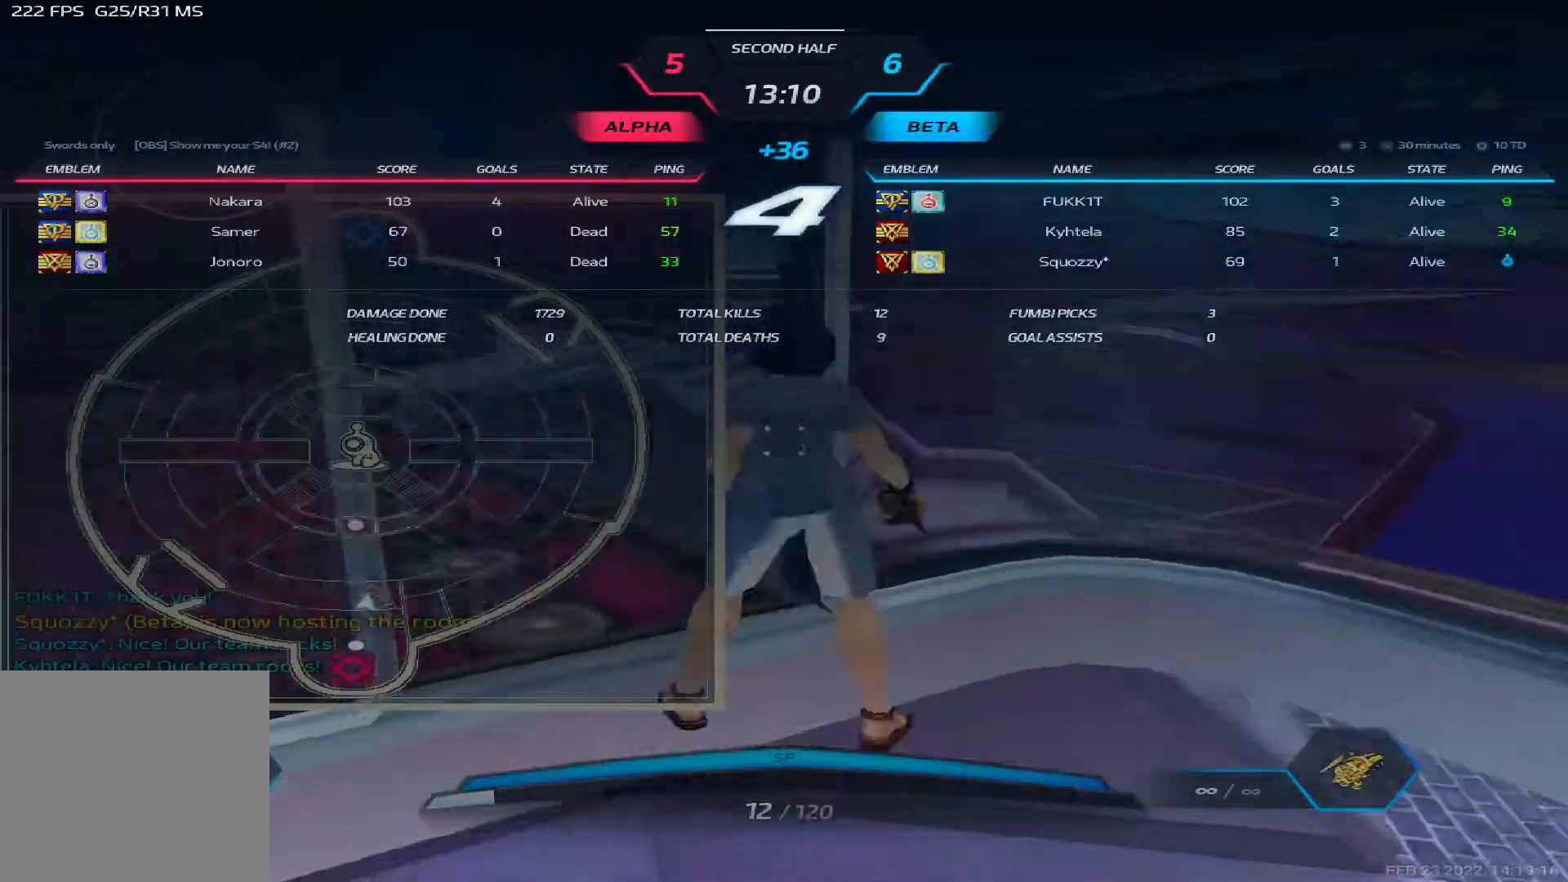
Gameplay with keyboard; each line is a JSON object with the keys held at the frame after it. "events" lists presses ("down") and releases ("up") of "1", "2", "3", "4", "5", "a", "alt", "b", "c", "ctrl", "d", "e", "f", "g", "q", "r", "s", "shift", "space", "t", "tab", "v", "w", "x" and "z" between this image and that frame as [ms after this image, input, new state], when the widget could be followed in between. No other keys are recorded. Mouse input is not recorded.
{"keys": ["tab"], "events": []}
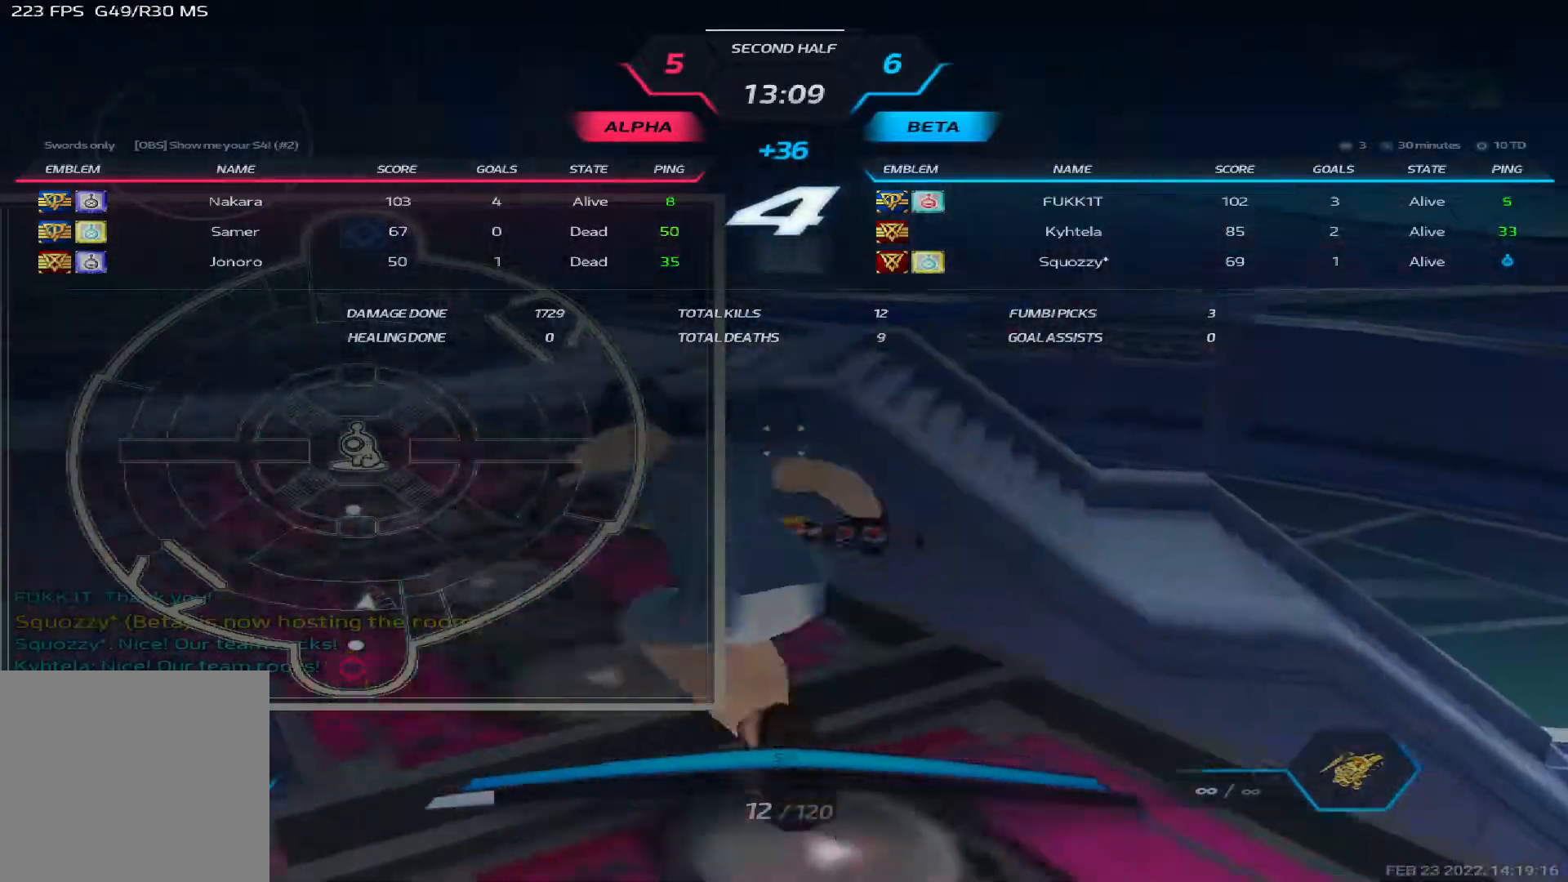
{"keys": ["tab"], "events": []}
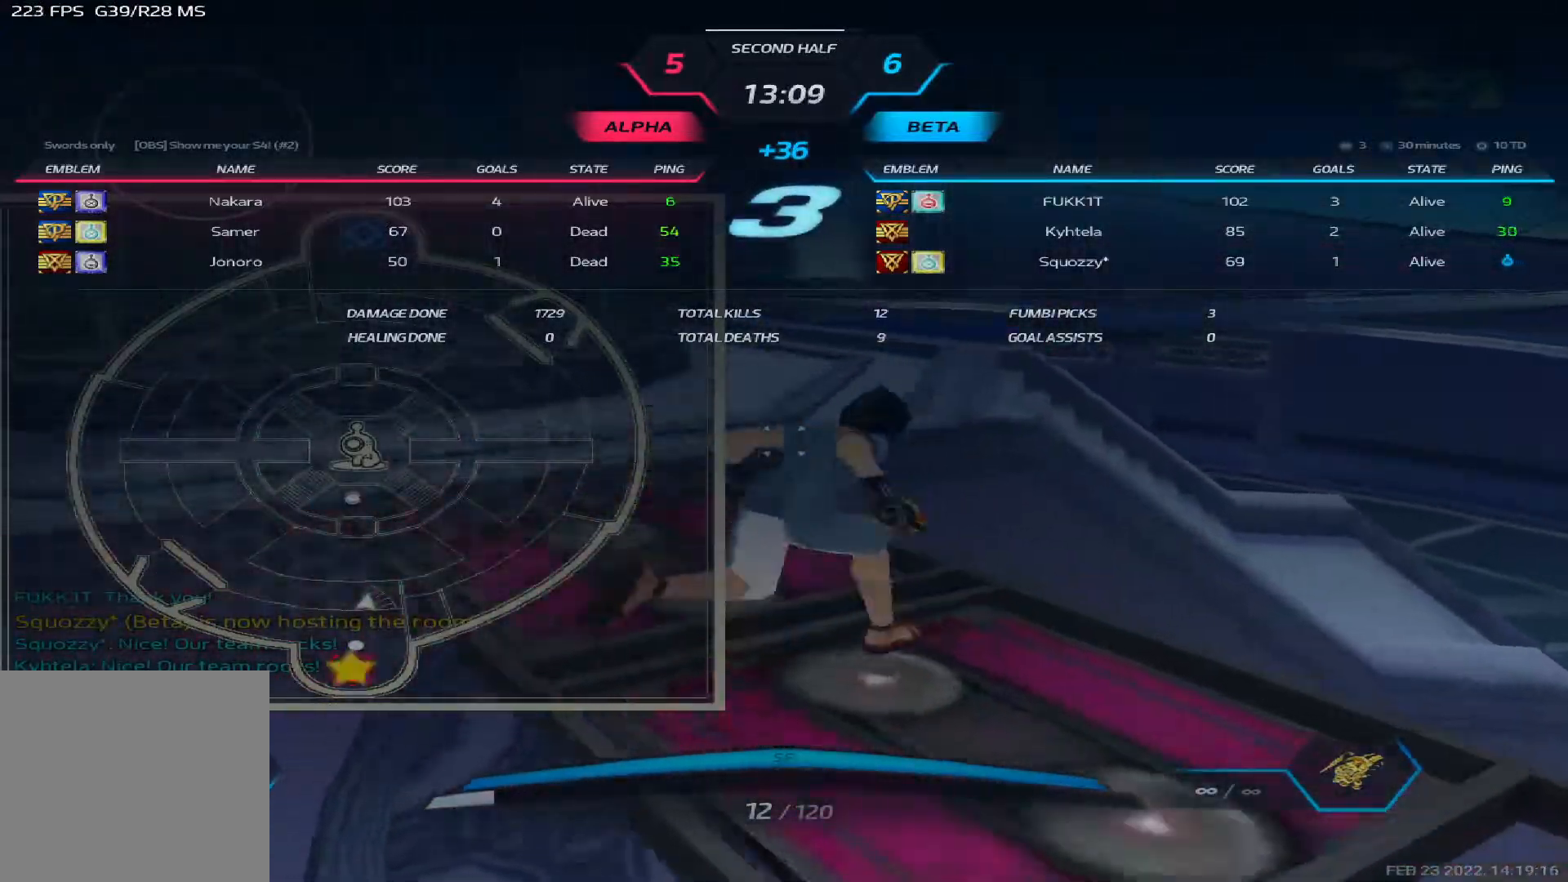
{"keys": ["tab"], "events": []}
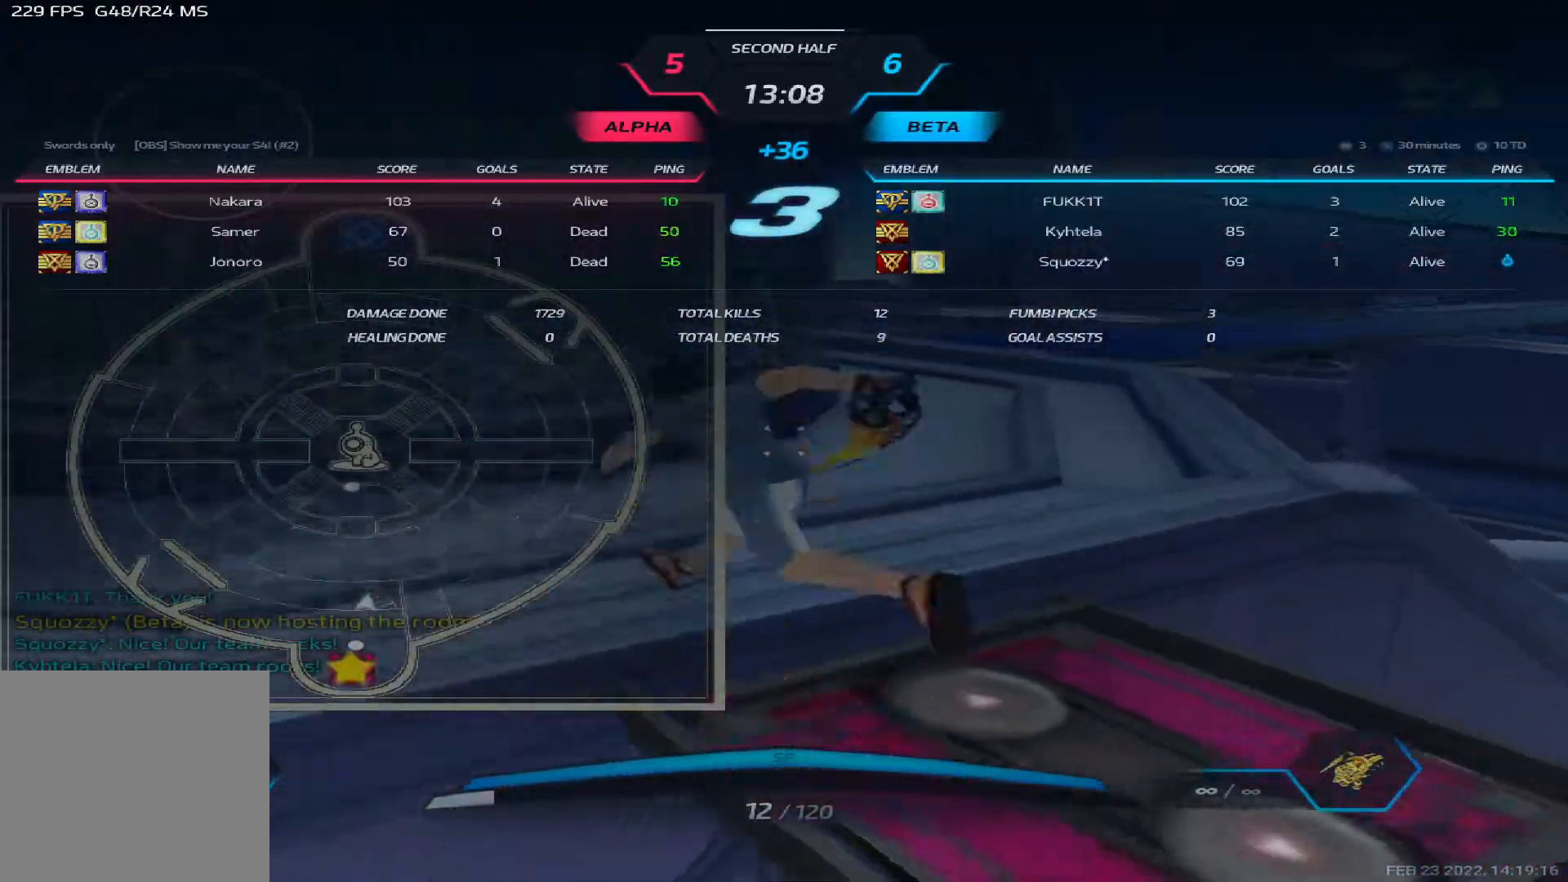
{"keys": ["tab"], "events": []}
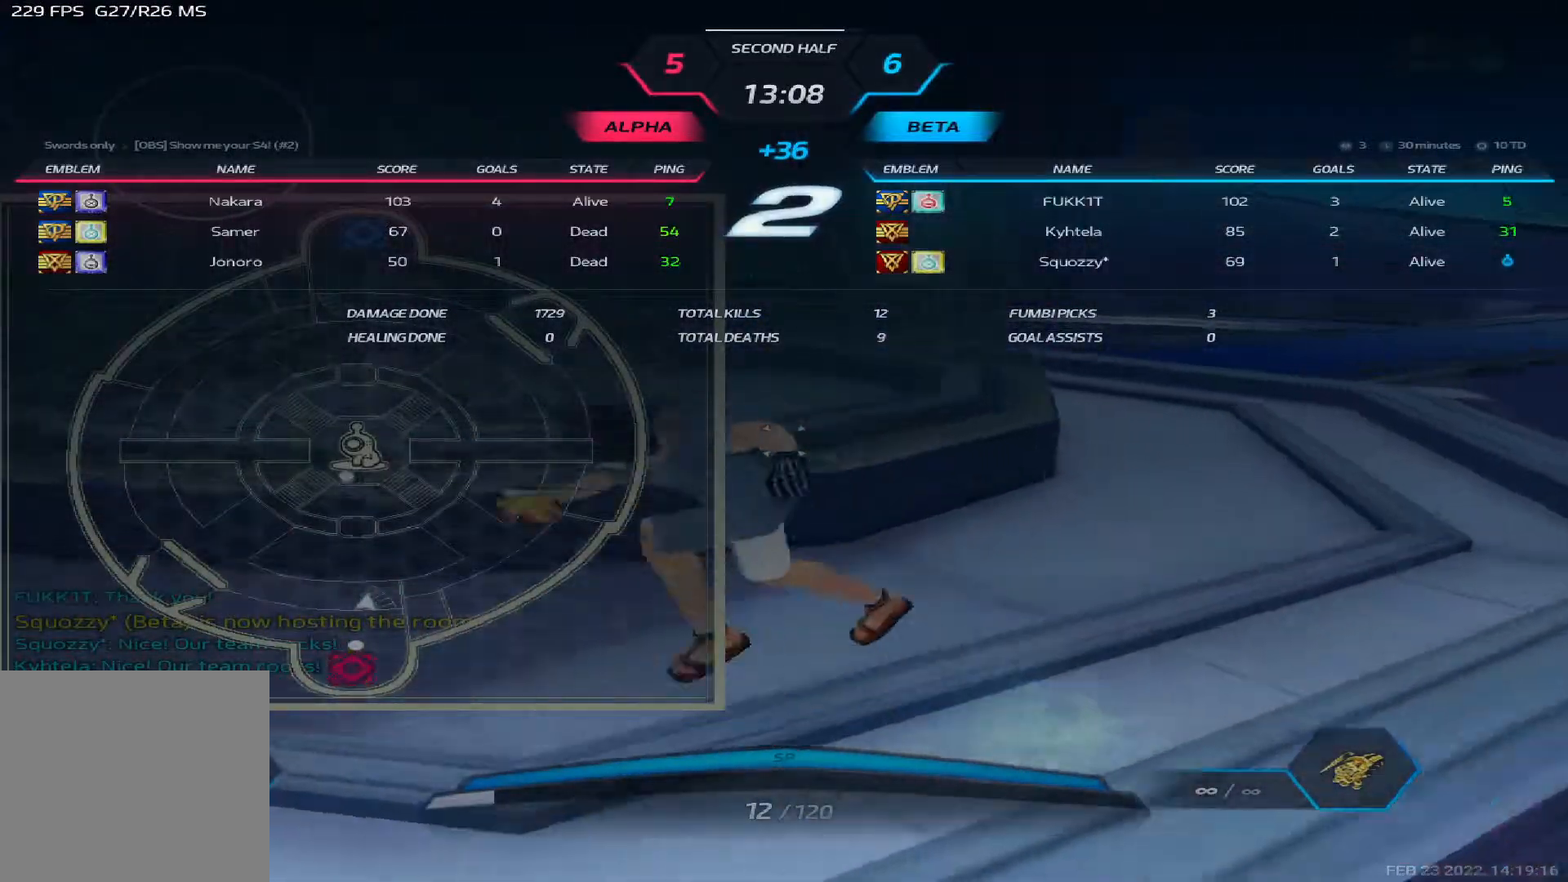
{"keys": ["tab"], "events": []}
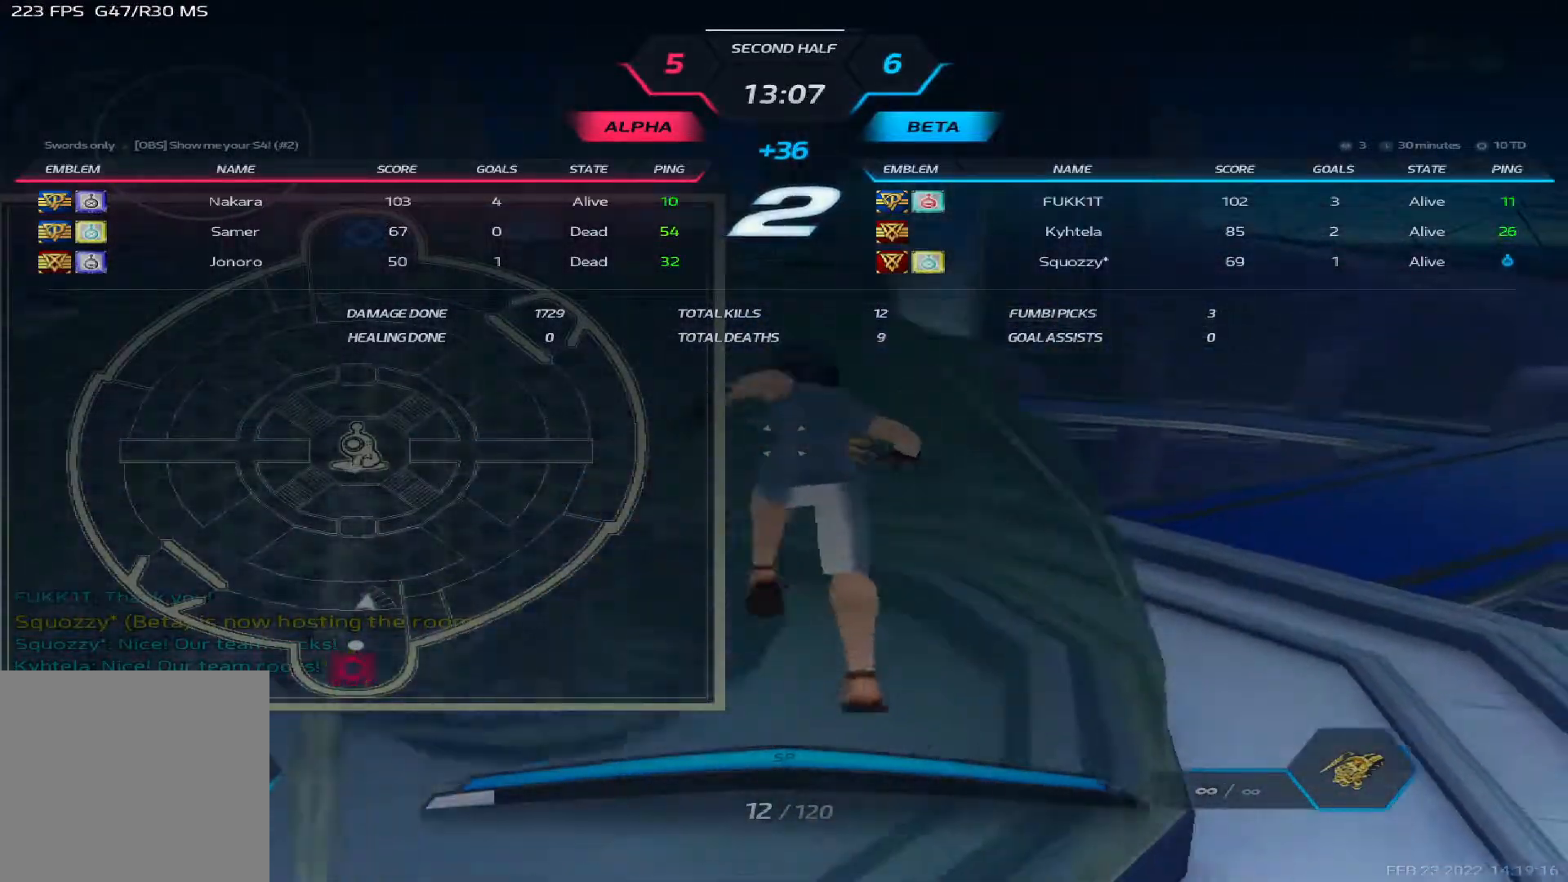
{"keys": ["d"], "events": [[50, "tab", "up"], [267, "d", "down"]]}
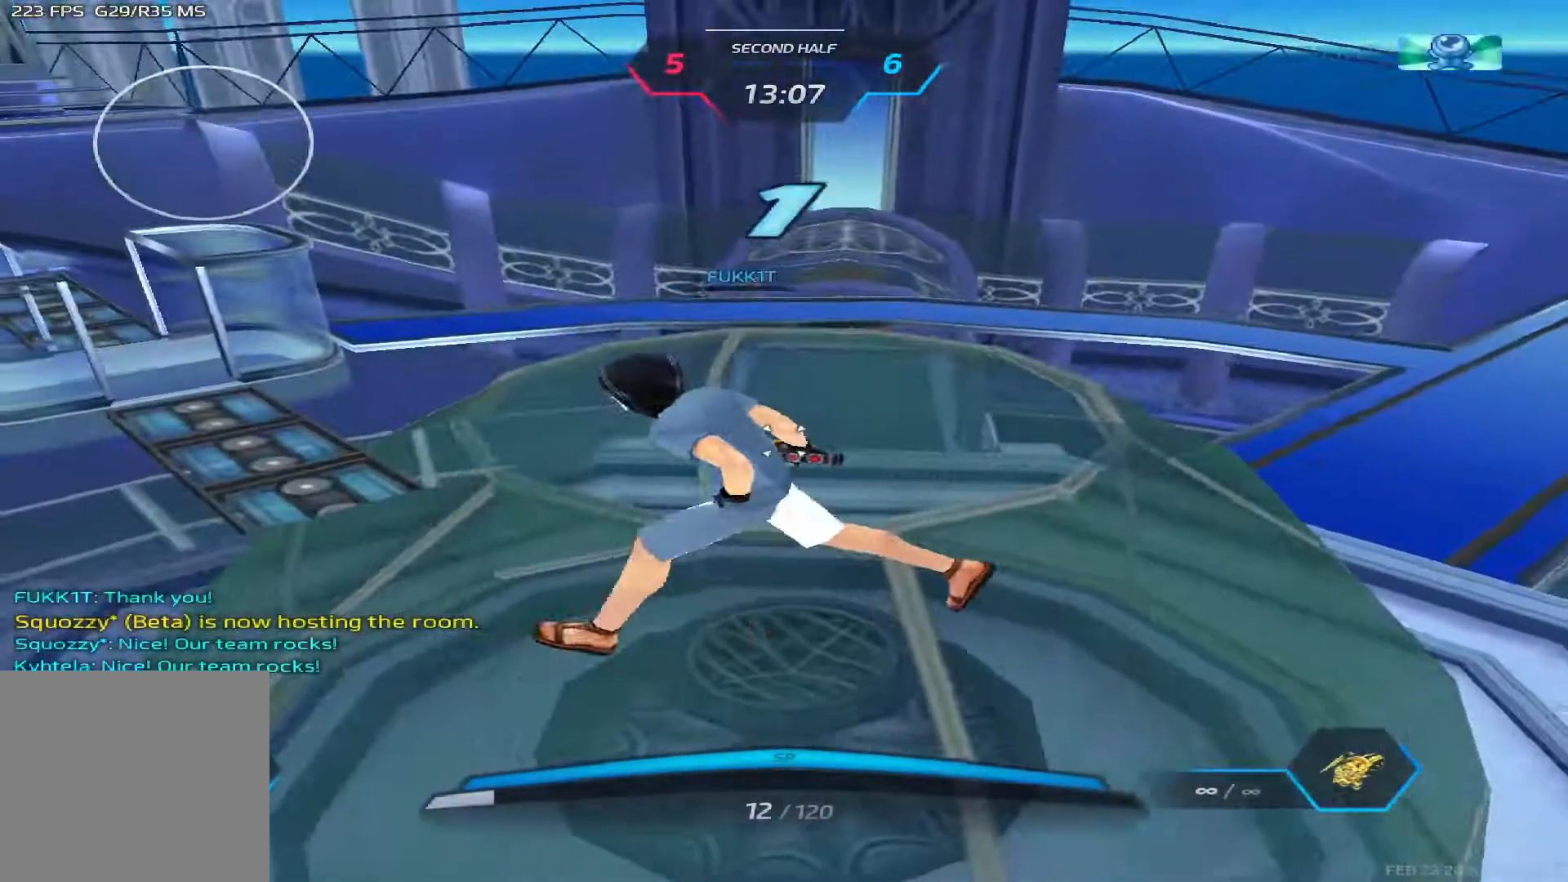
{"keys": ["d", "w"], "events": [[500, "w", "down"]]}
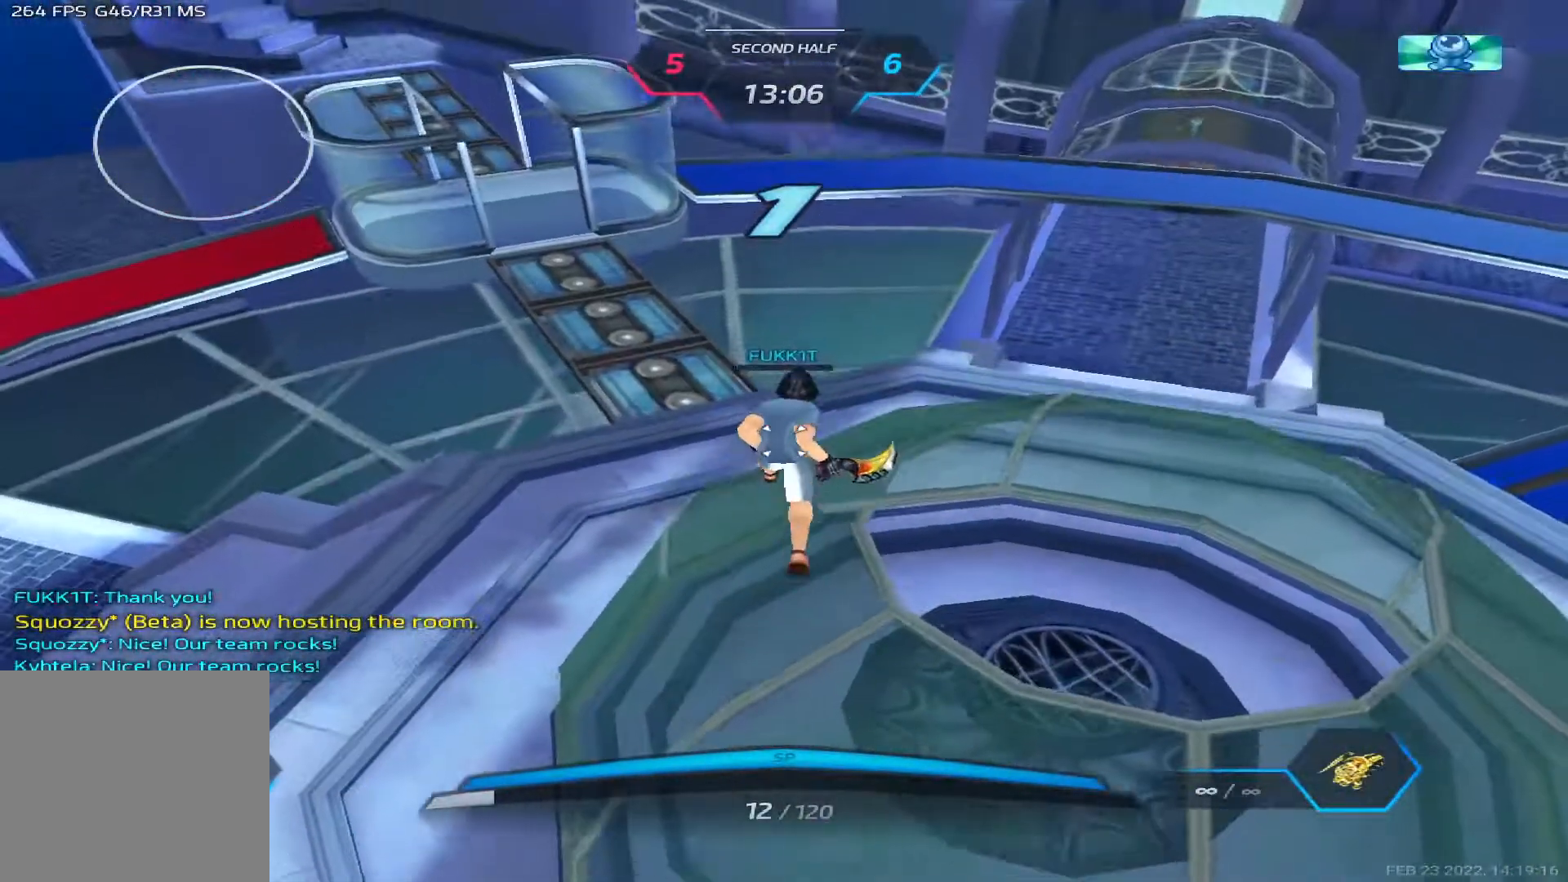
{"keys": ["d", "w"], "events": [[83, "w", "up"], [133, "w", "down"], [250, "w", "up"], [283, "w", "down"], [400, "w", "up"], [433, "w", "down"]]}
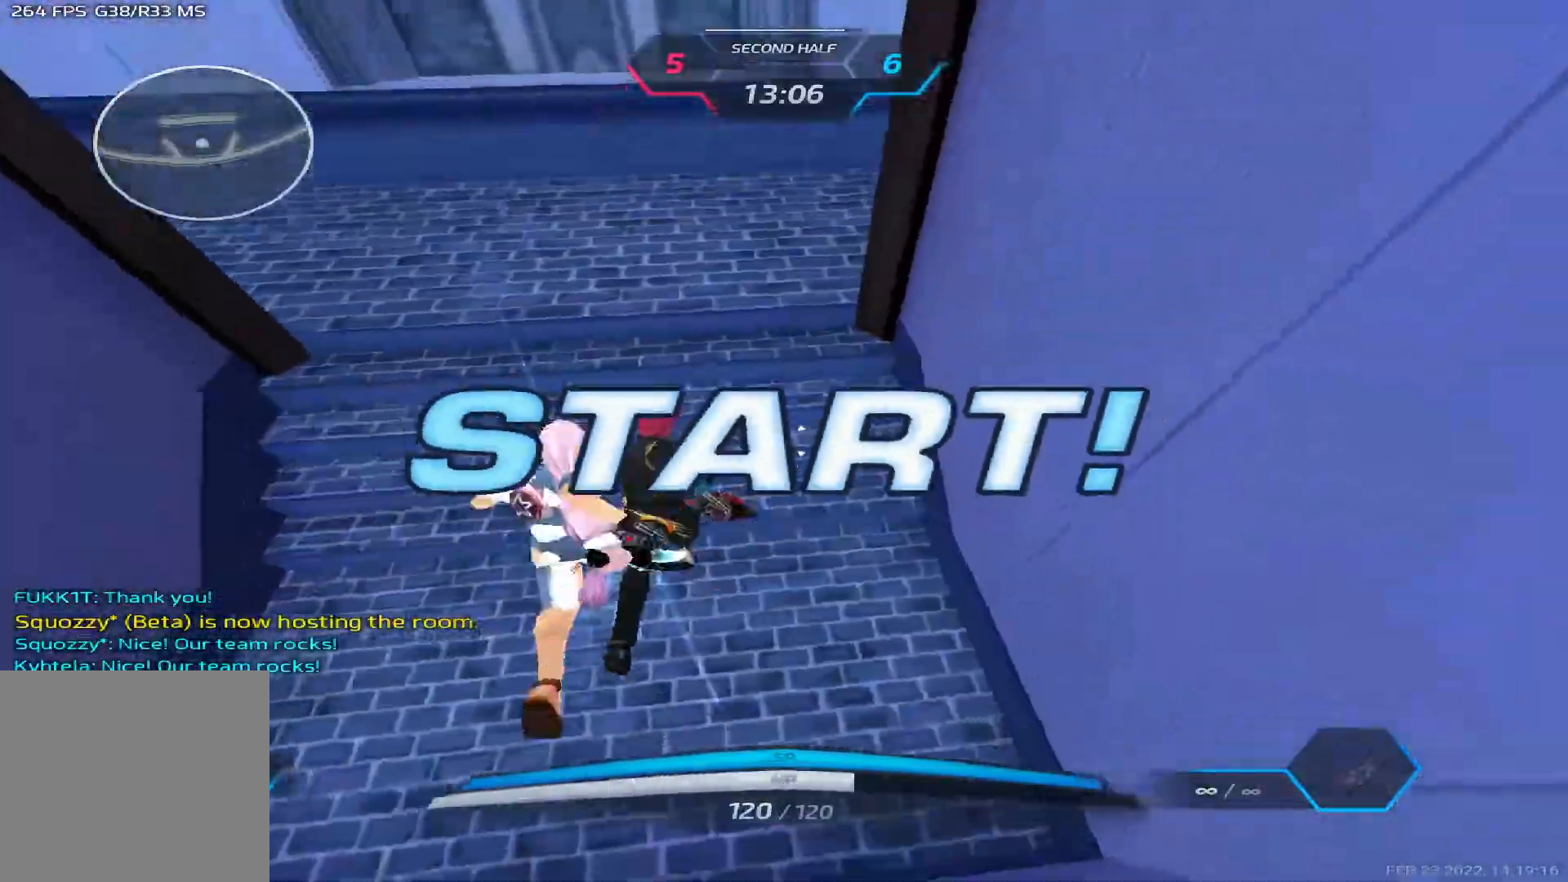
{"keys": ["d", "w"], "events": []}
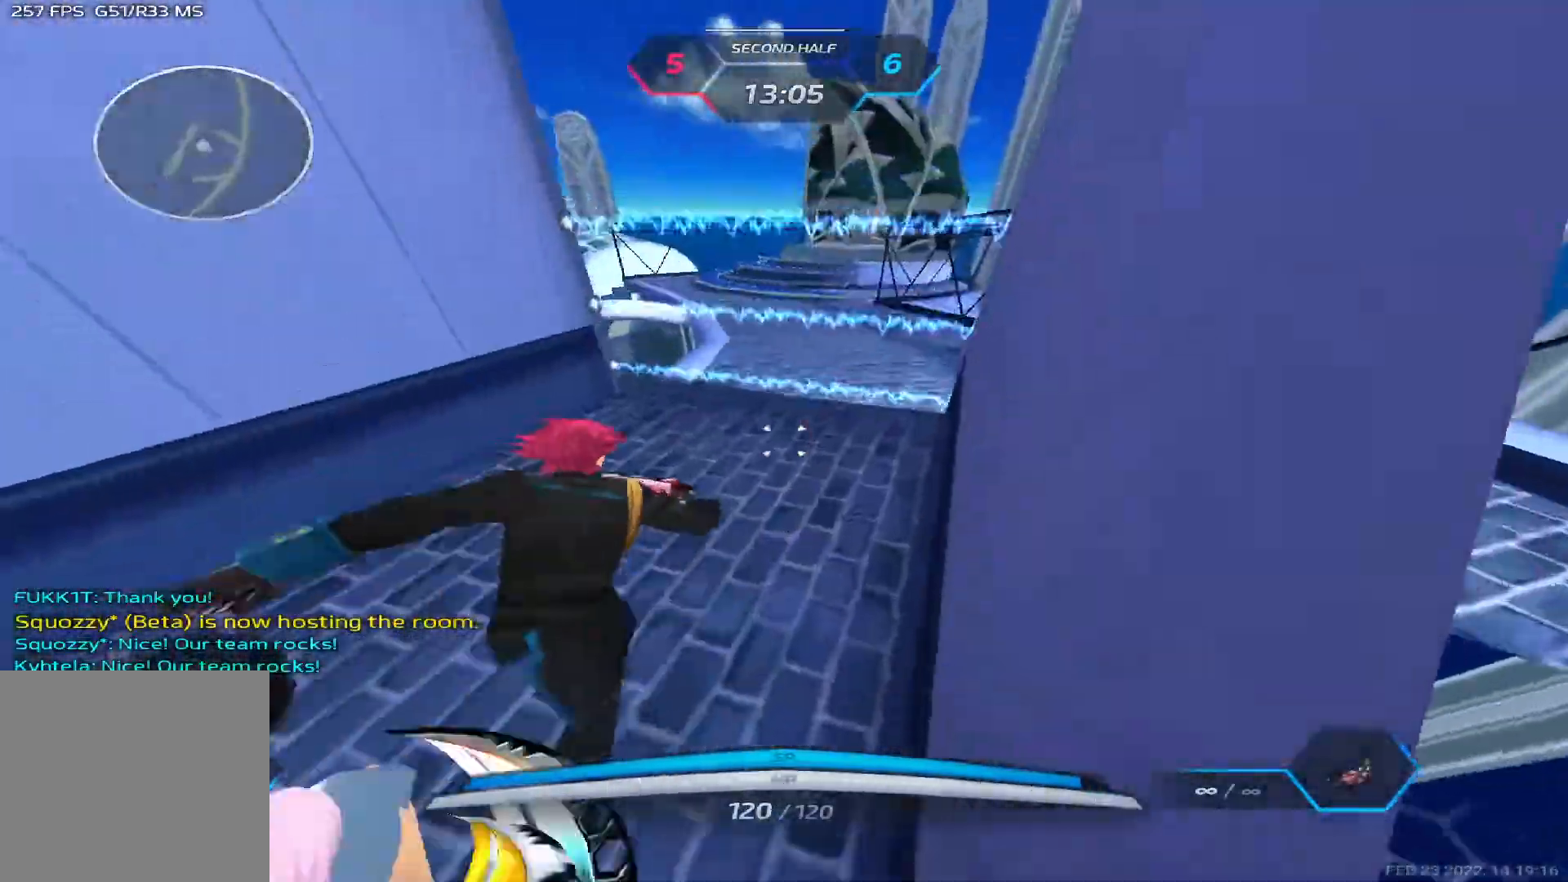
{"keys": ["w"], "events": [[17, "d", "up"], [383, "space", "down"], [500, "space", "up"]]}
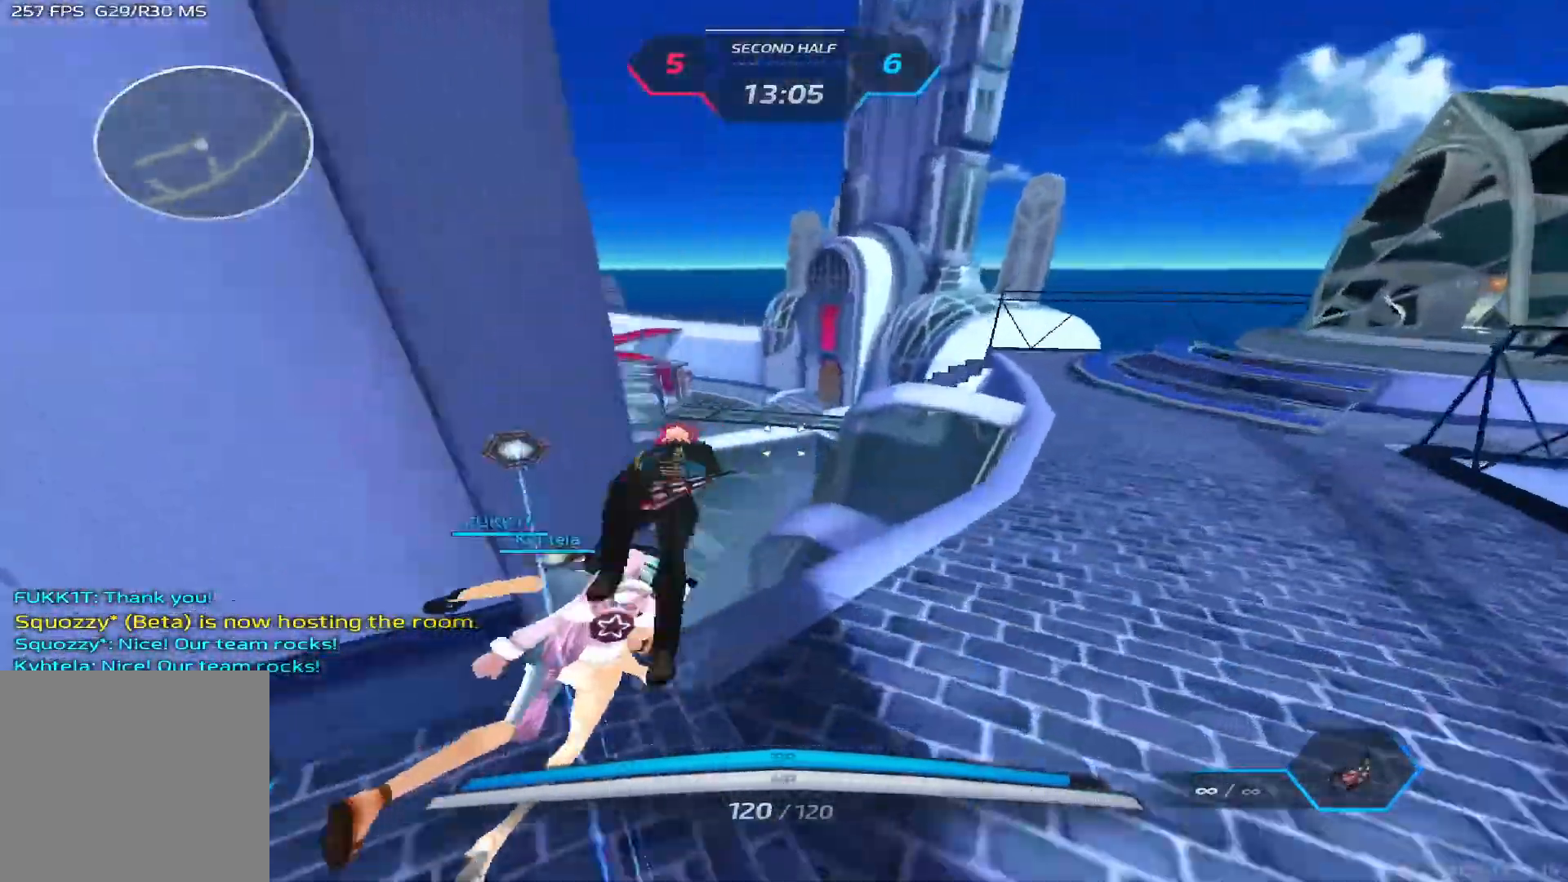
{"keys": ["d", "space", "w"], "events": [[333, "space", "down"], [350, "d", "down"], [400, "space", "up"], [467, "space", "down"]]}
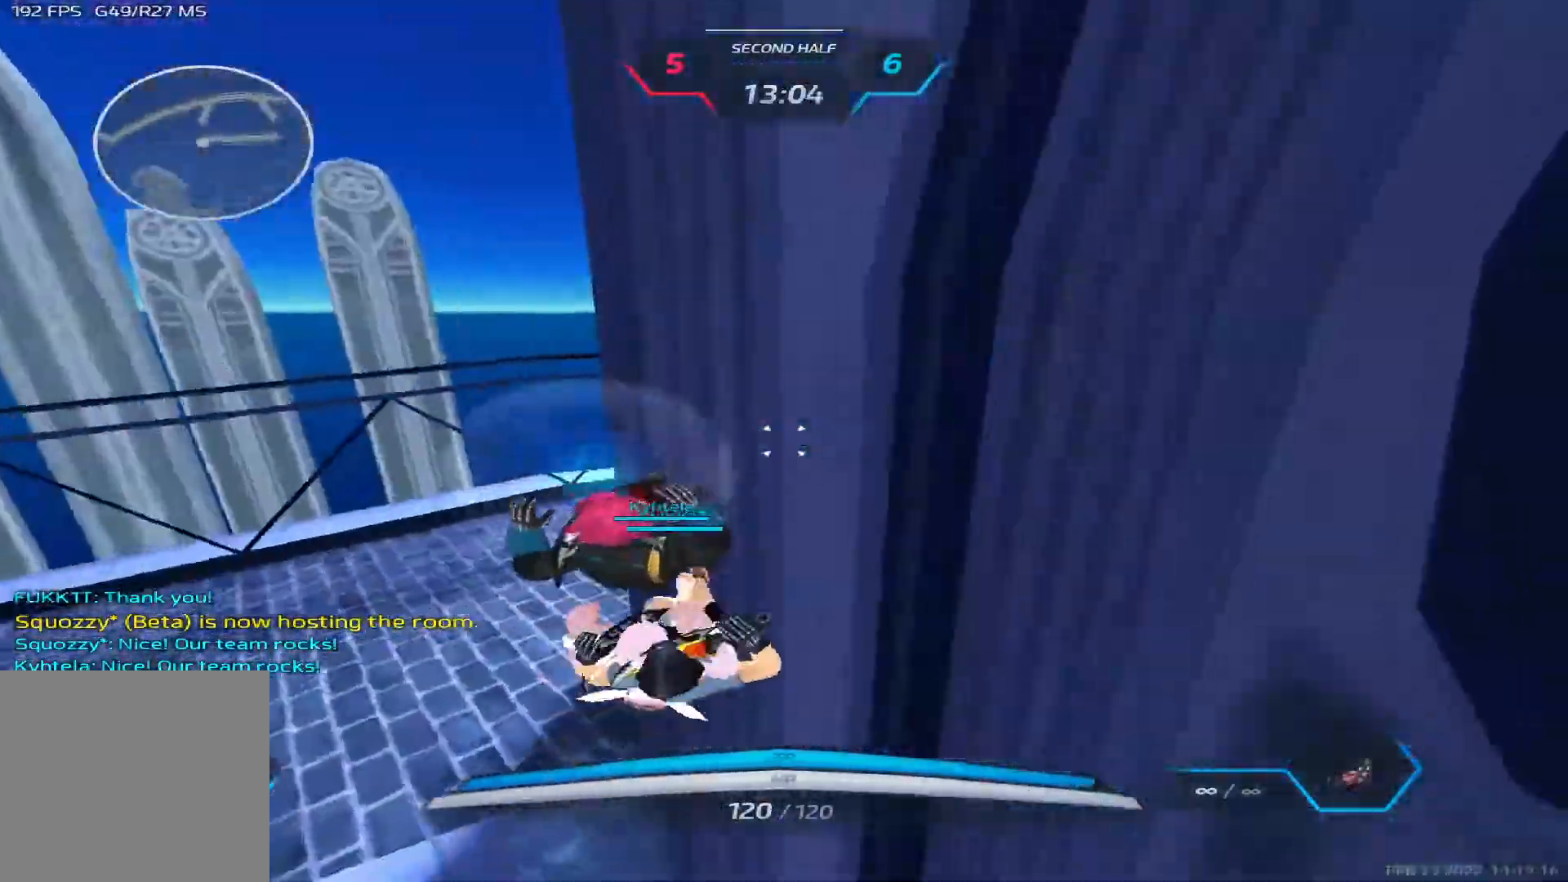
{"keys": ["d", "w"], "events": [[150, "space", "up"]]}
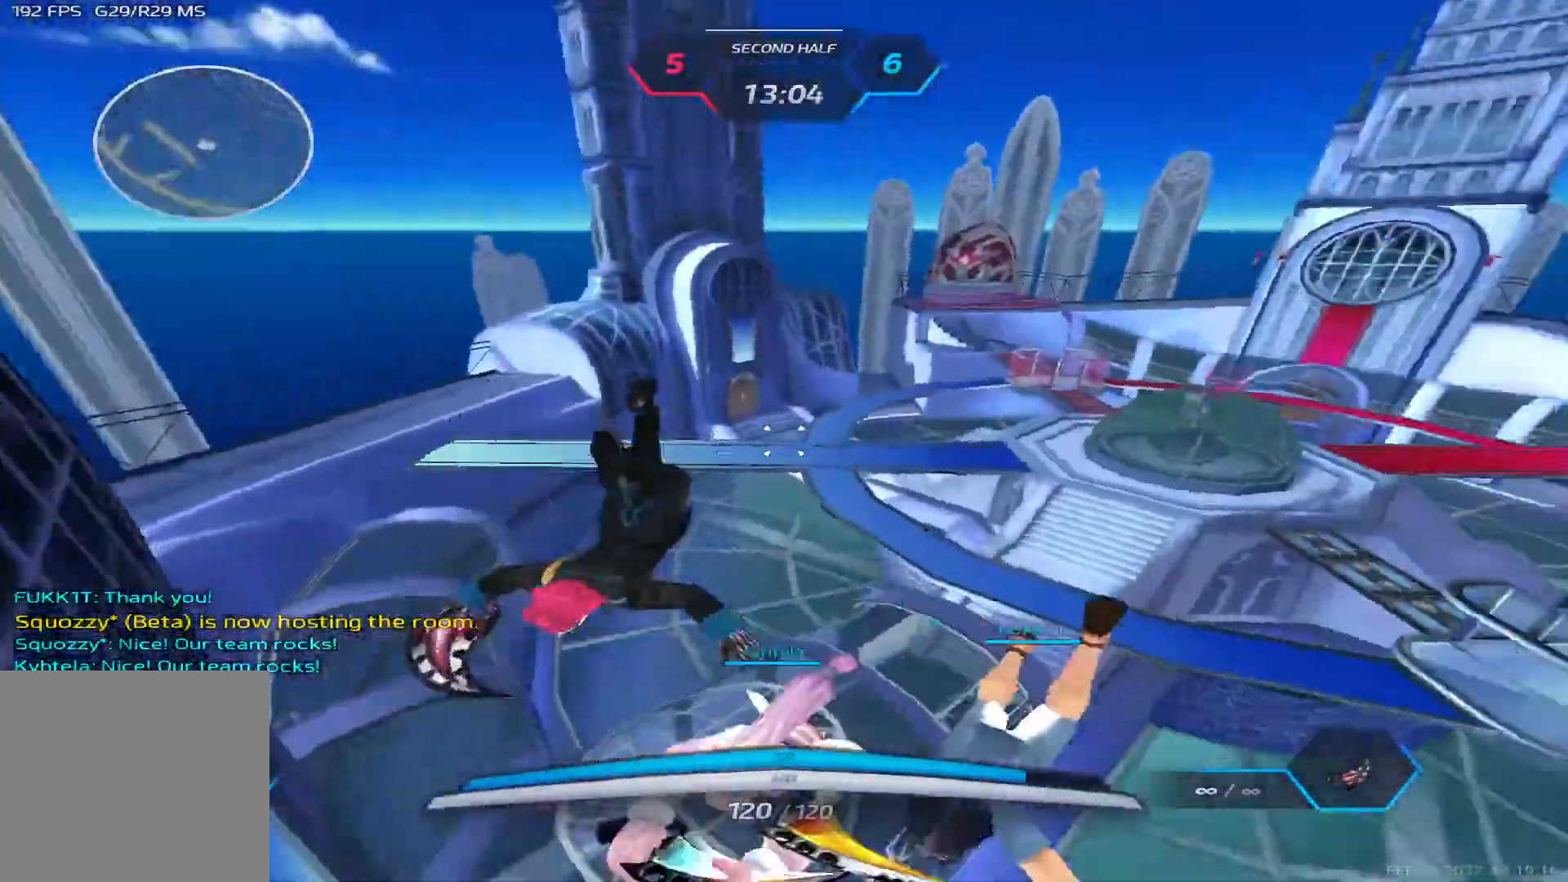
{"keys": ["d", "w"], "events": []}
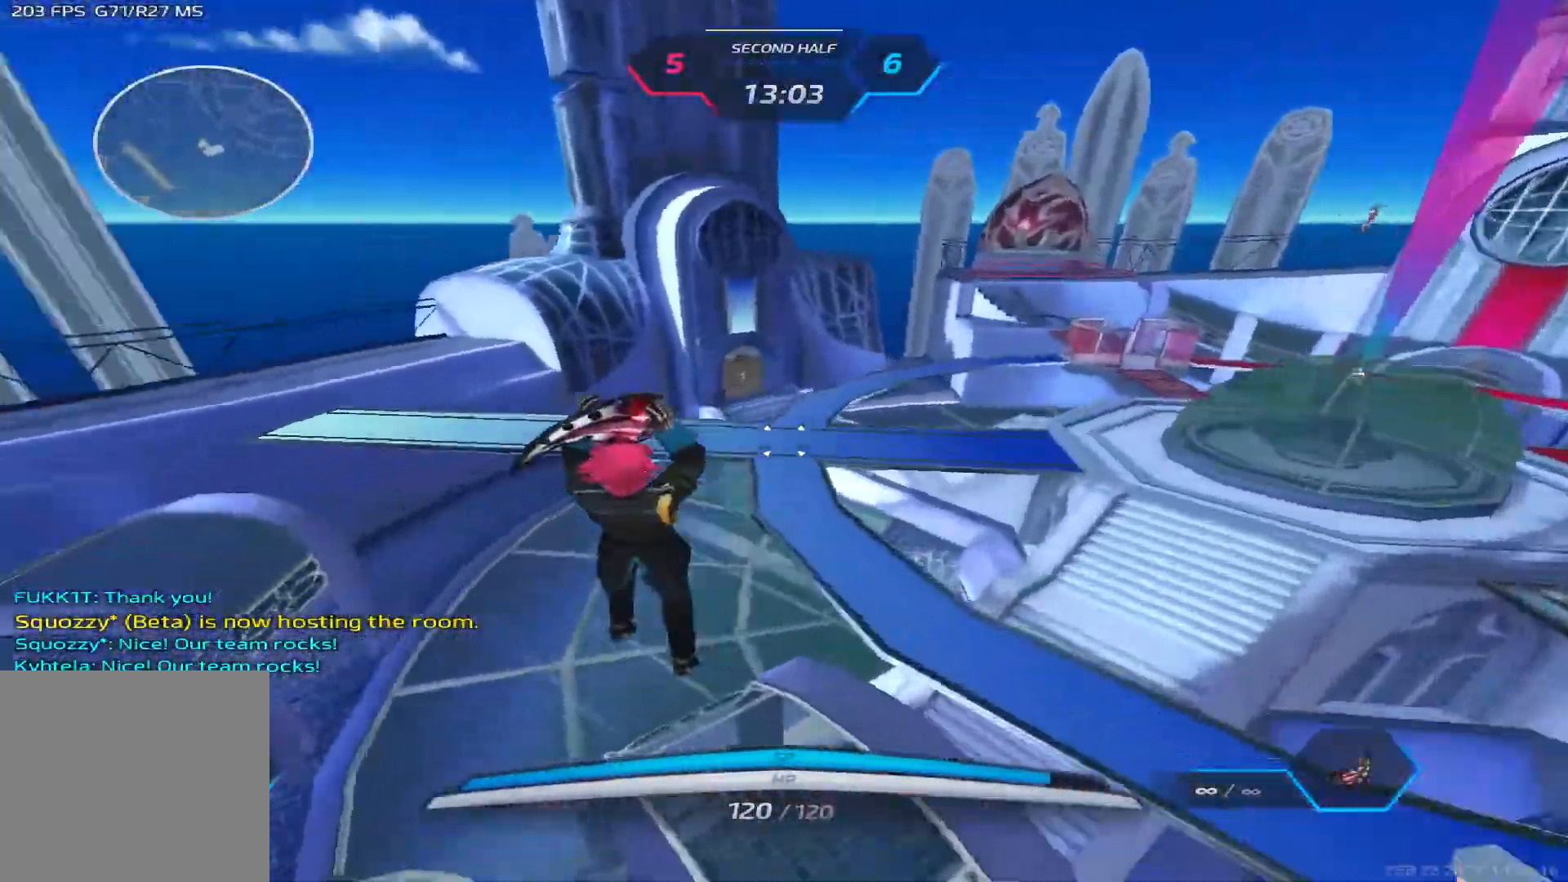
{"keys": ["w"], "events": [[33, "w", "up"], [200, "space", "down"], [250, "w", "down"], [267, "space", "up"], [300, "d", "up"], [300, "w", "up"], [350, "space", "down"], [367, "w", "down"], [417, "space", "up"]]}
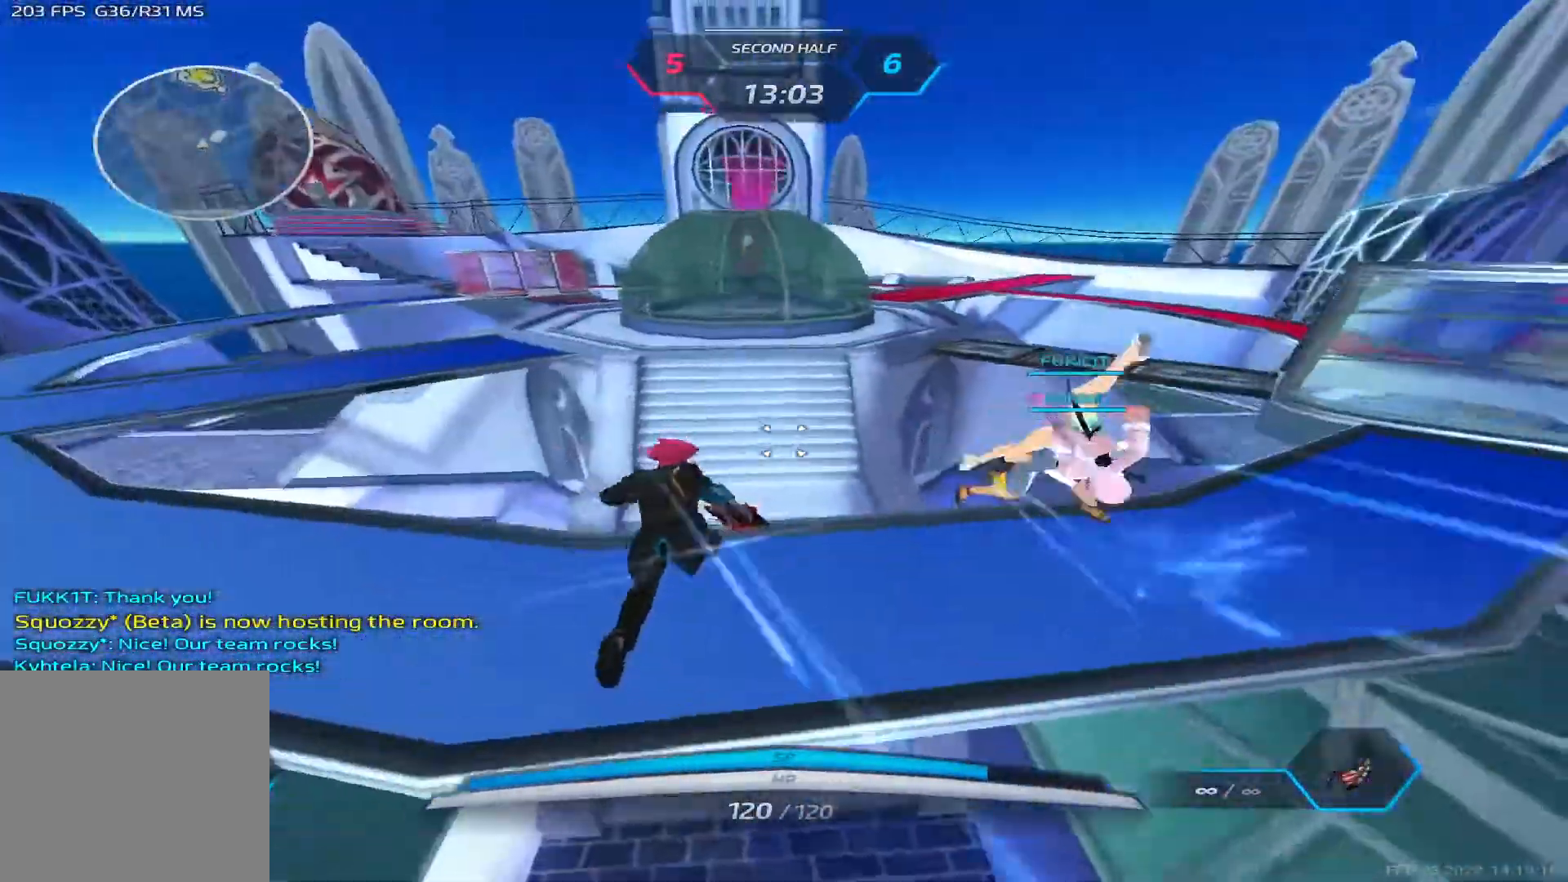
{"keys": ["w"], "events": []}
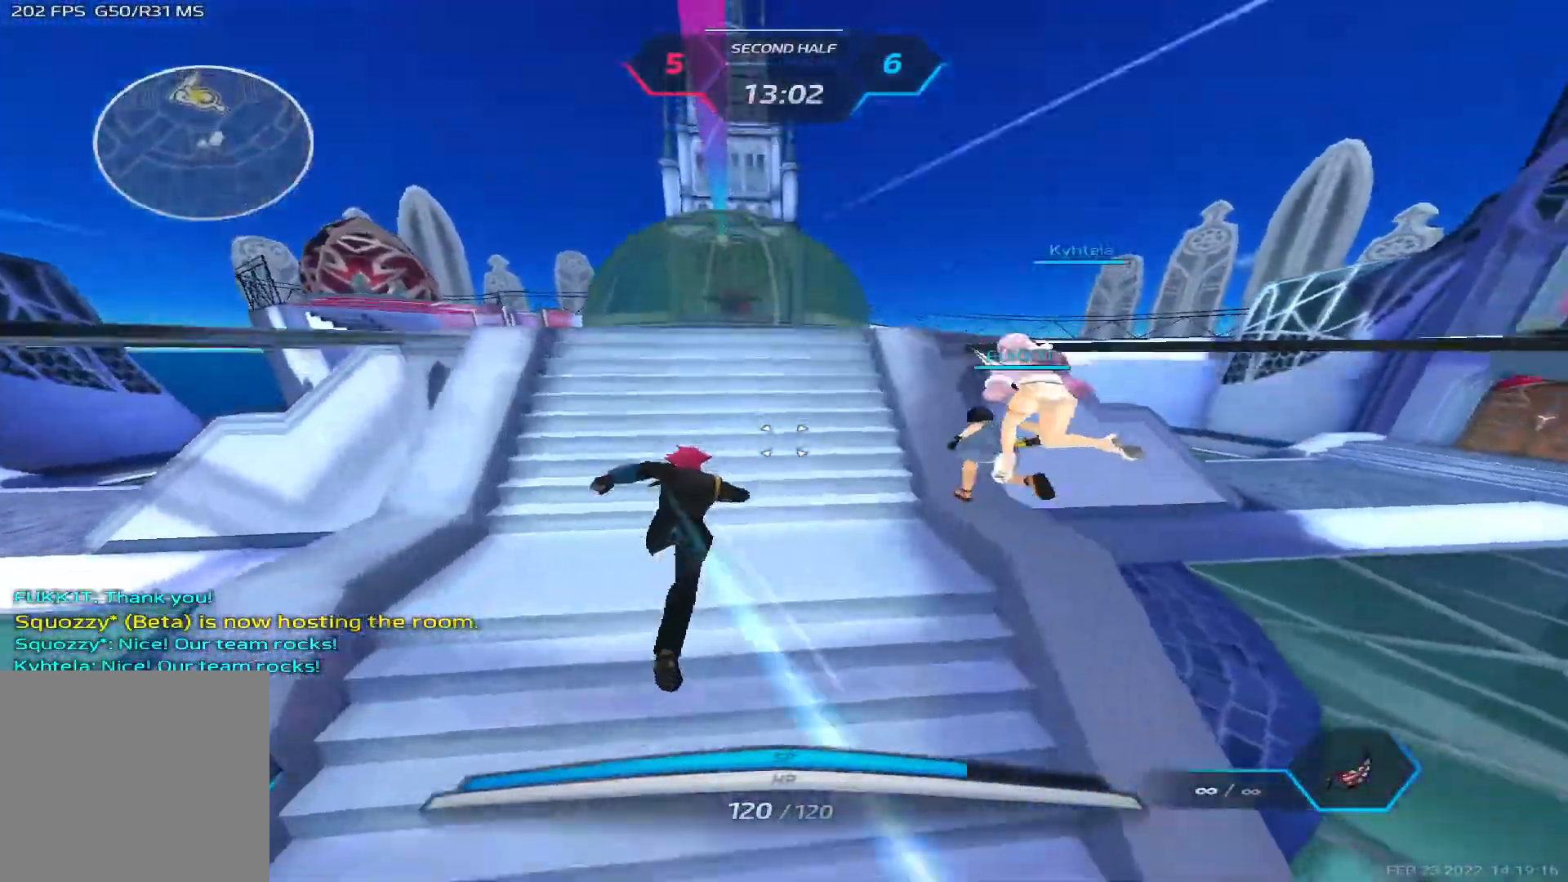
{"keys": ["2", "w"], "events": [[500, "2", "down"]]}
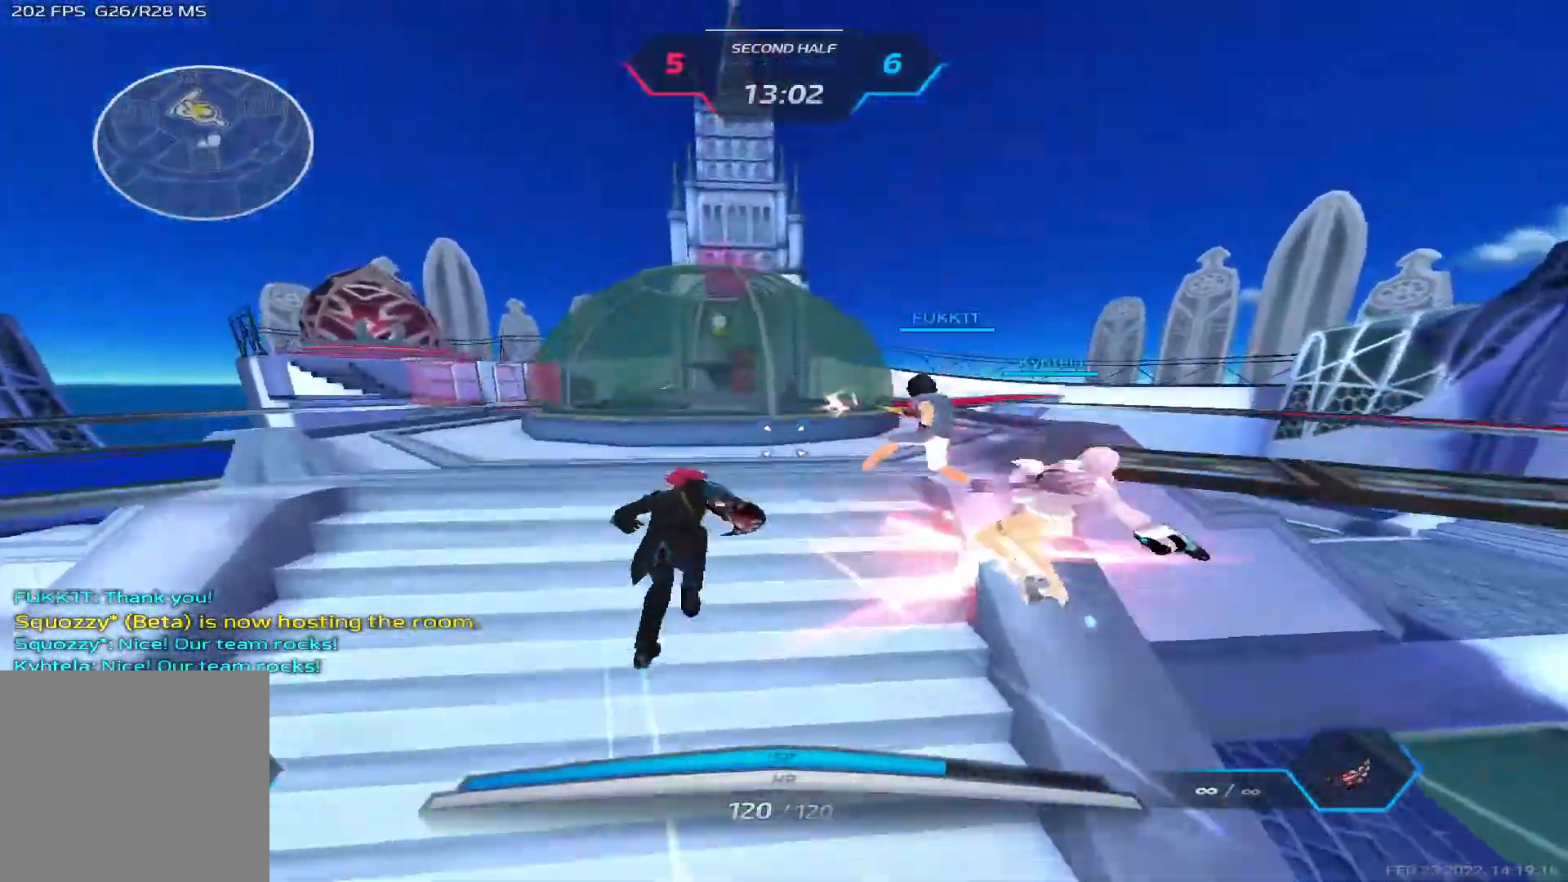
{"keys": ["w"], "events": [[100, "2", "up"], [150, "w", "up"], [183, "d", "down"], [250, "space", "down"], [283, "w", "down"], [300, "space", "up"], [317, "d", "up"]]}
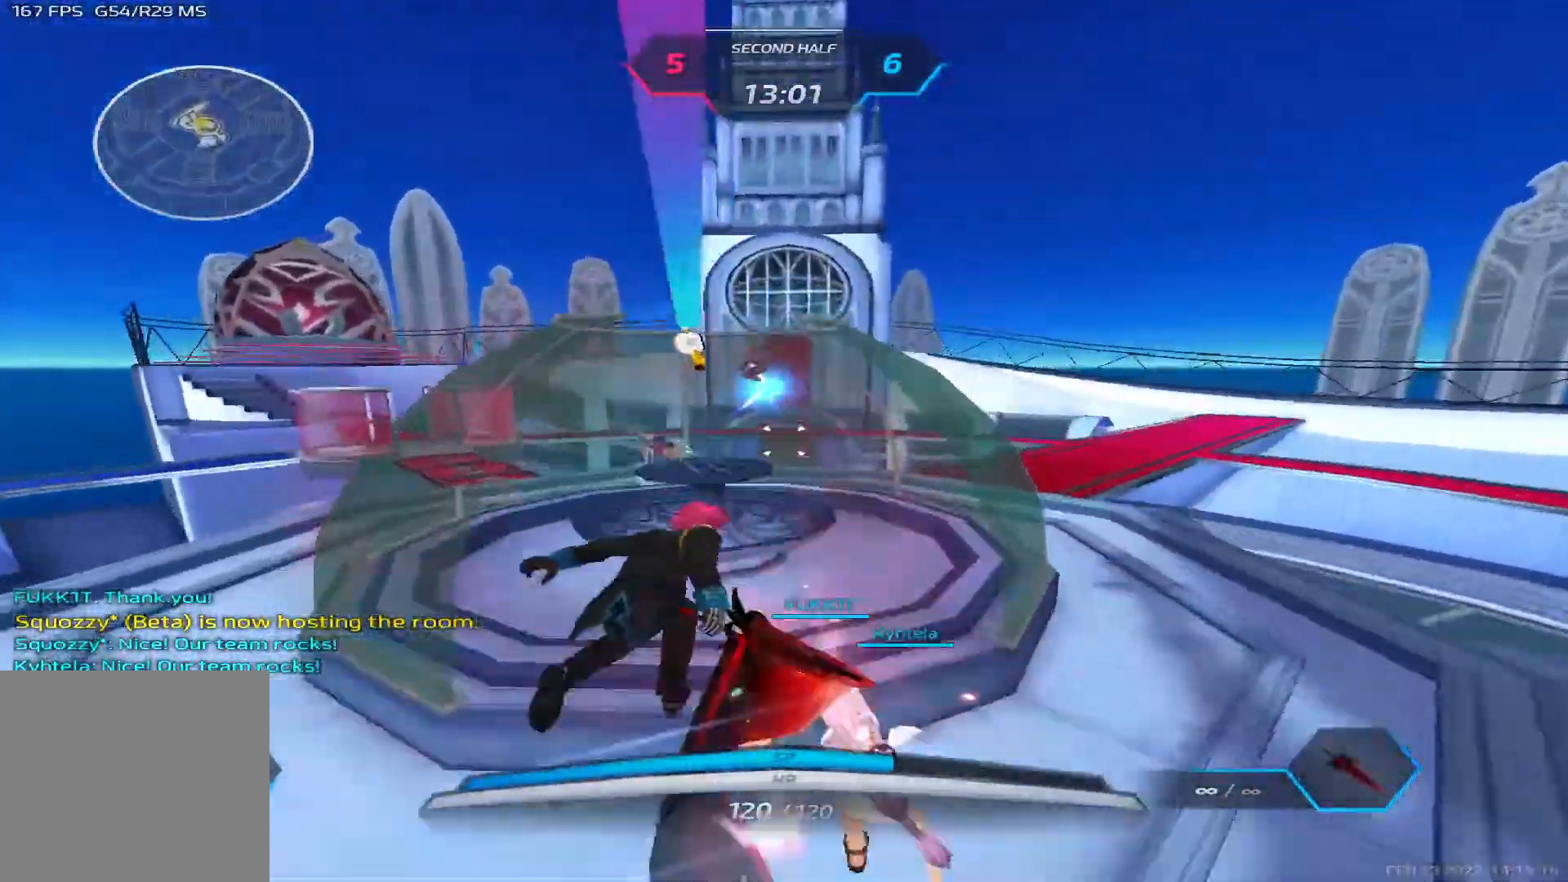
{"keys": ["w"], "events": []}
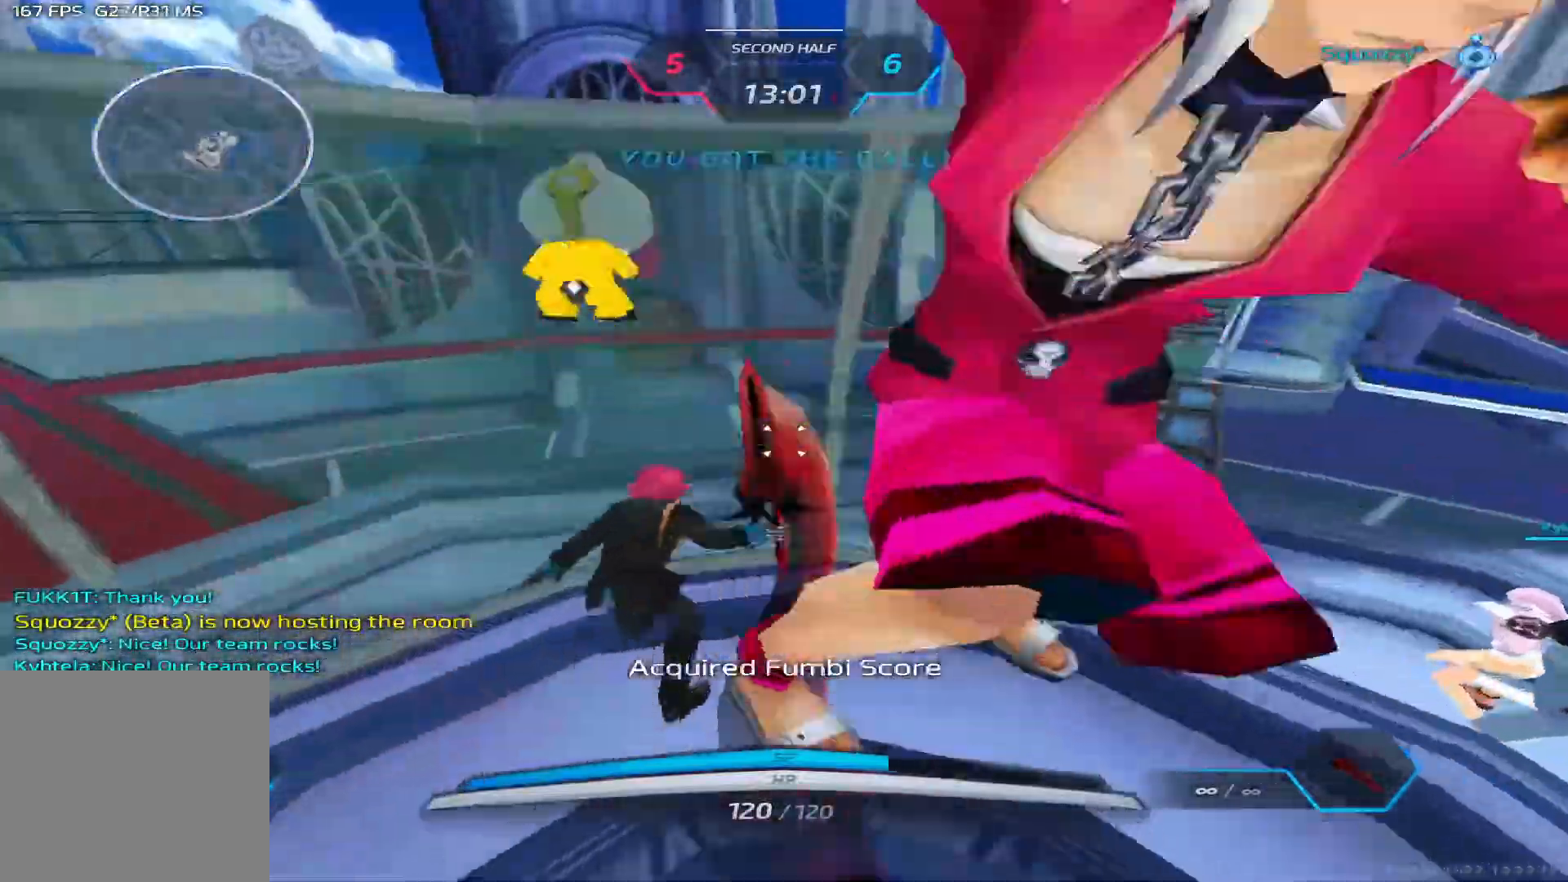
{"keys": ["a", "space"], "events": [[183, "w", "up"], [200, "a", "down"], [317, "space", "down"], [383, "space", "up"], [450, "space", "down"]]}